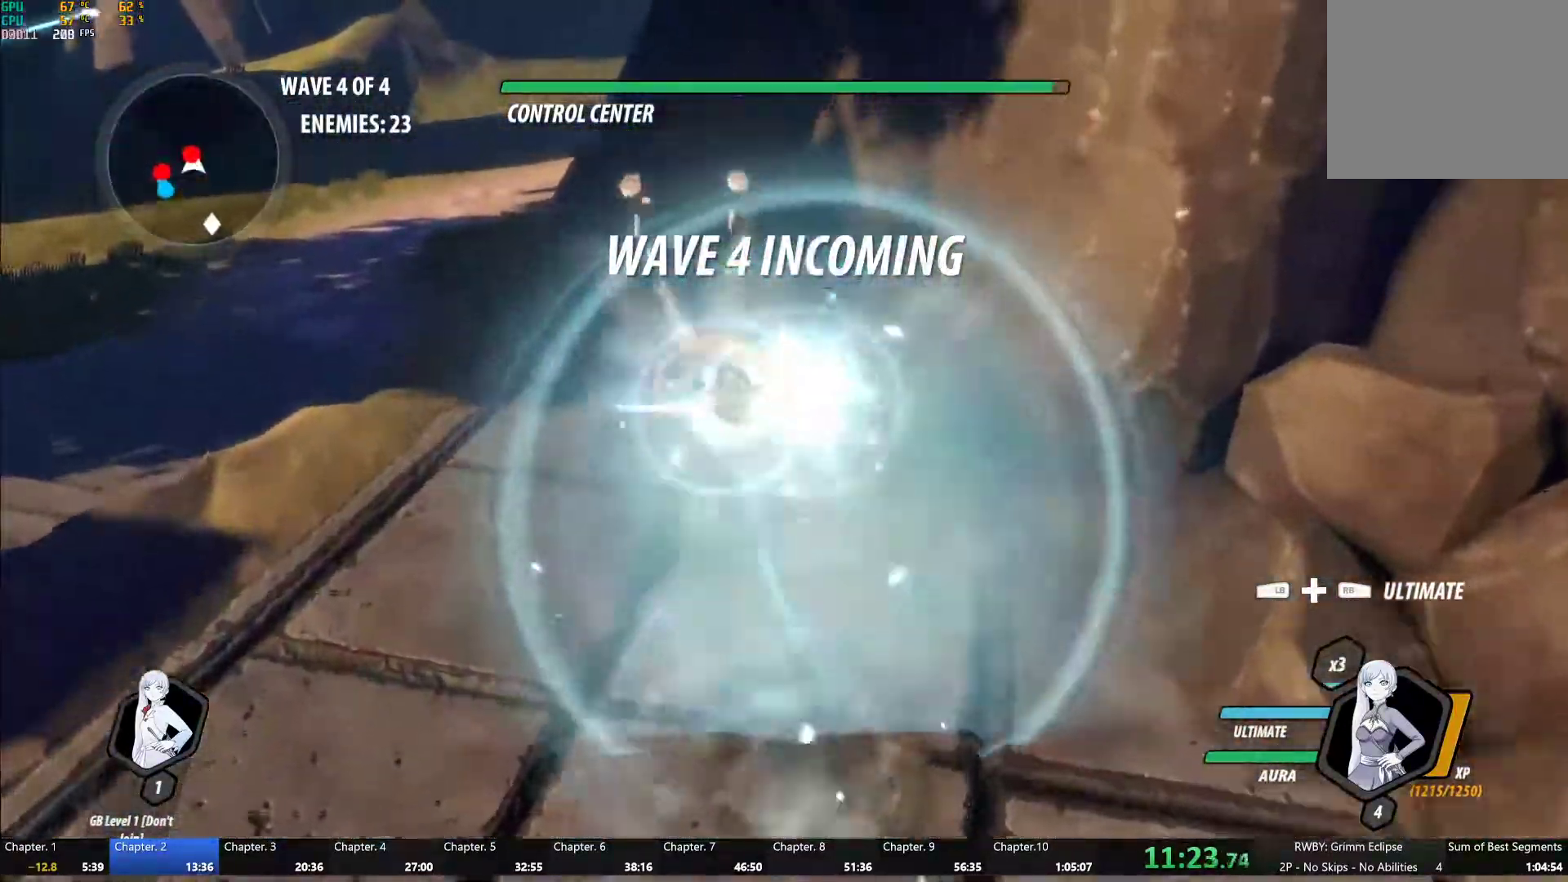
Gameplay with a controller (Xbox layout); each line is a JSON object with the inputs held at the frame after it (dt_ms = milliseconds from this image to that frame). "events" lists button and stick changes between this image and that frame as [ms after this image, input, new state], when the widget could be followed in between.
{"dt_ms": 500, "buttons": ["Y"], "left_stick": "up-left", "right_stick": "center", "events": [[50, "left_stick", "center"], [233, "B", "down"], [233, "Y", "up"], [300, "B", "up"], [333, "left_stick", "up-left"], [367, "A", "down"], [383, "L1", "down"], [417, "A", "up"], [417, "Y", "down"], [500, "L1", "up"]]}
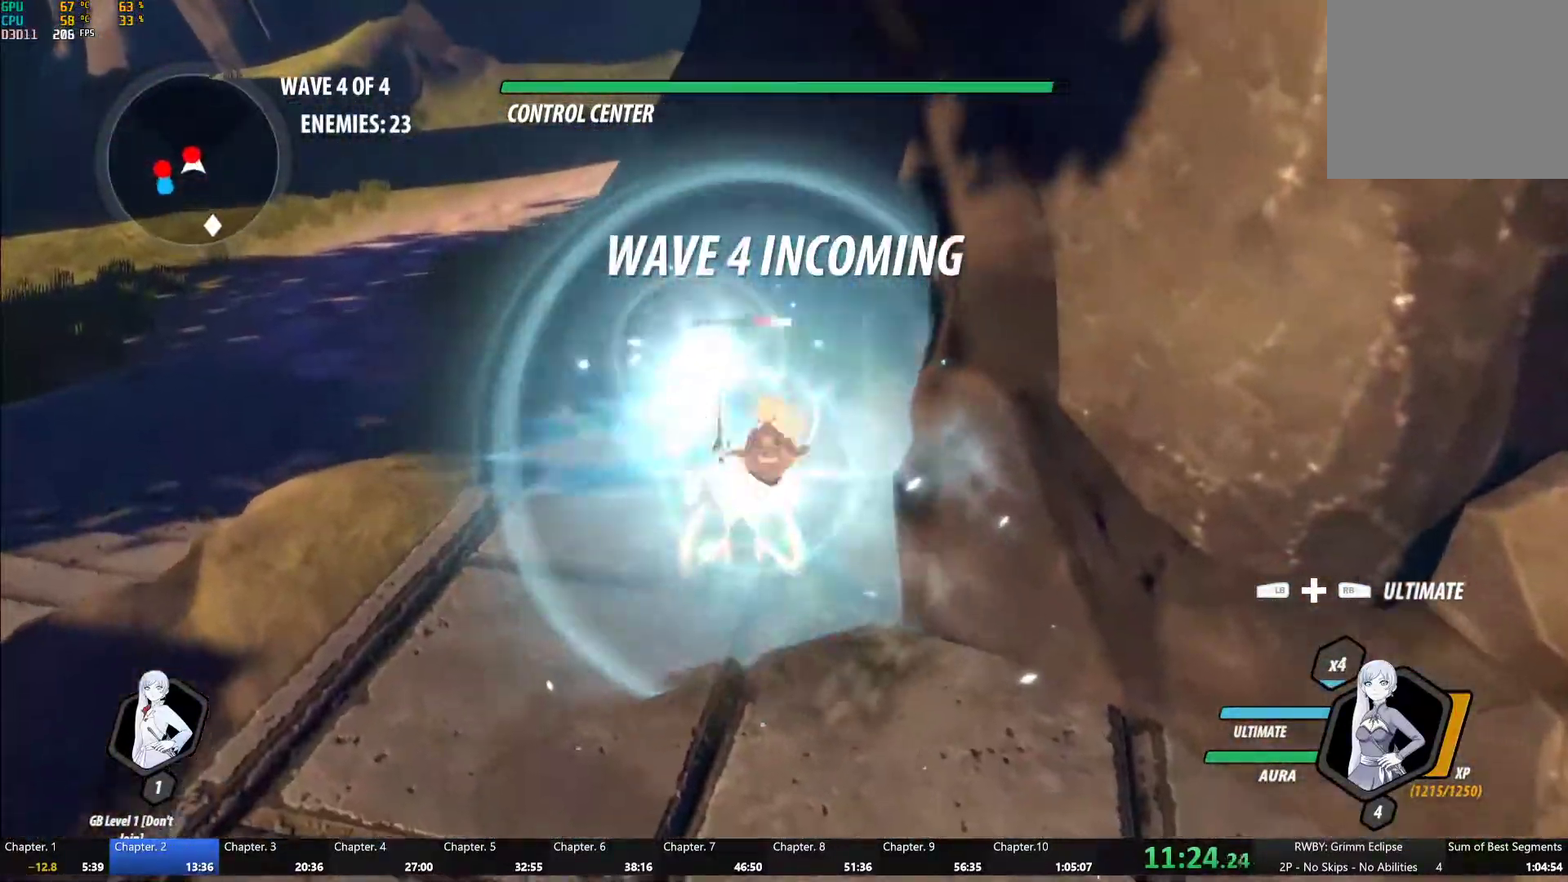
{"dt_ms": 500, "buttons": ["Y"], "left_stick": "up-left", "right_stick": "center", "events": [[50, "left_stick", "center"], [233, "B", "down"], [233, "Y", "up"], [317, "B", "up"], [367, "left_stick", "up-left"], [400, "A", "down"], [400, "L1", "down"], [417, "A", "up"], [433, "Y", "down"], [500, "L1", "up"]]}
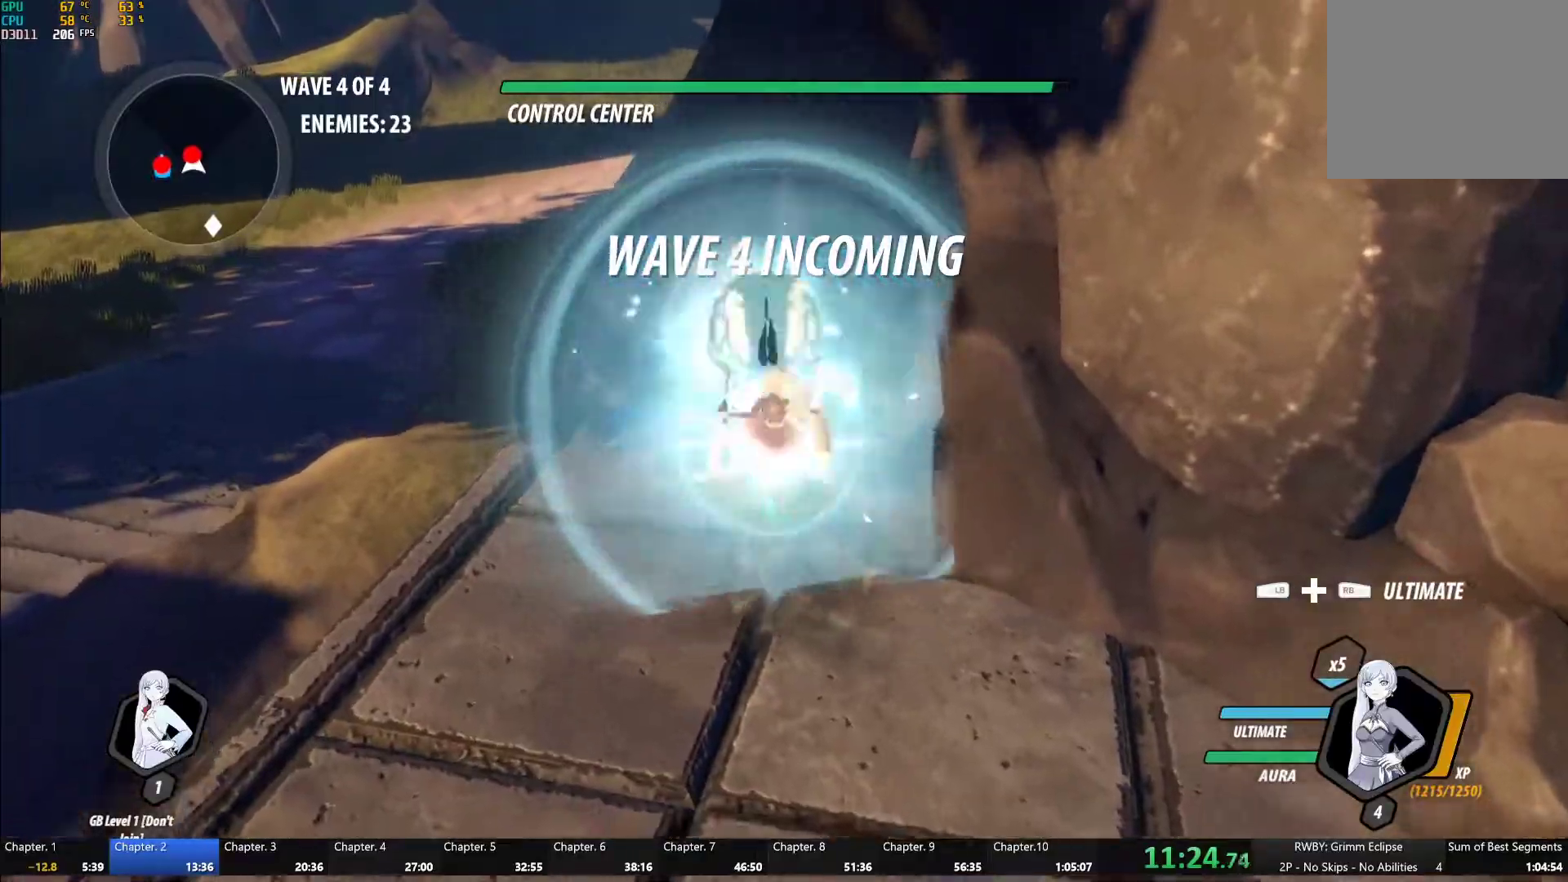
{"dt_ms": 500, "buttons": ["Y", "L1"], "left_stick": "down", "right_stick": "center", "events": [[50, "left_stick", "center"], [283, "B", "down"], [283, "Y", "up"], [350, "left_stick", "down"], [367, "B", "up"], [450, "A", "down"], [467, "L1", "down"], [483, "A", "up"], [500, "Y", "down"]]}
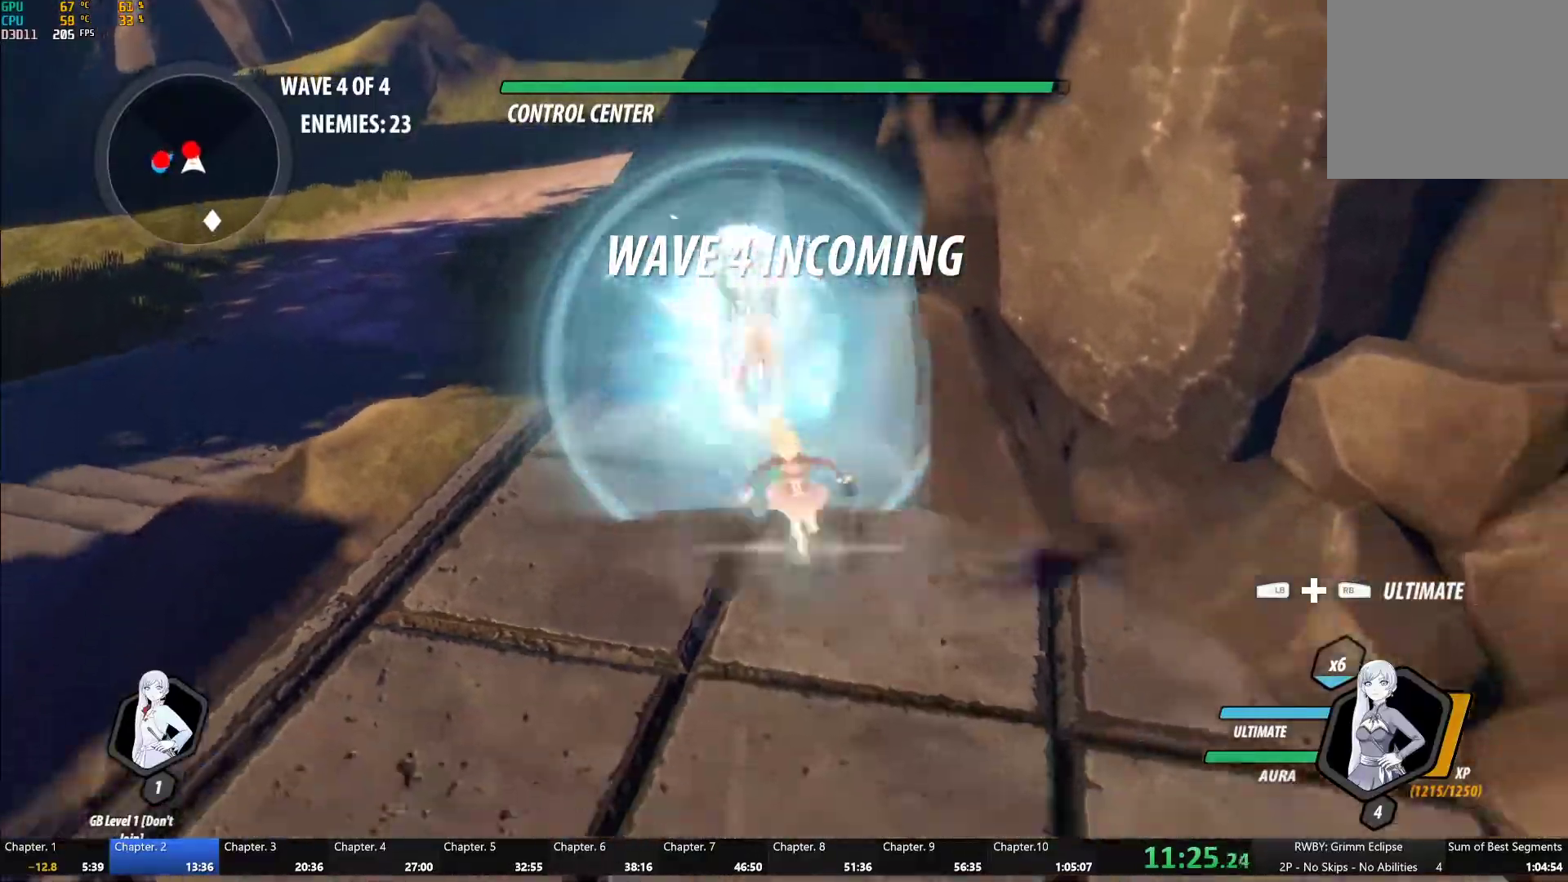
{"dt_ms": 500, "buttons": ["B", "L1"], "left_stick": "down-left", "right_stick": "center", "events": [[33, "B", "down"], [67, "Y", "up"], [100, "B", "up"], [100, "L1", "up"], [150, "A", "down"], [183, "L1", "down"], [200, "A", "up"], [217, "Y", "down"], [233, "B", "down"], [250, "left_stick", "down-left"], [283, "Y", "up"], [300, "L1", "up"], [333, "B", "up"], [350, "A", "down"], [417, "A", "up"], [417, "L1", "down"], [417, "Y", "down"], [467, "B", "down"], [500, "Y", "up"]]}
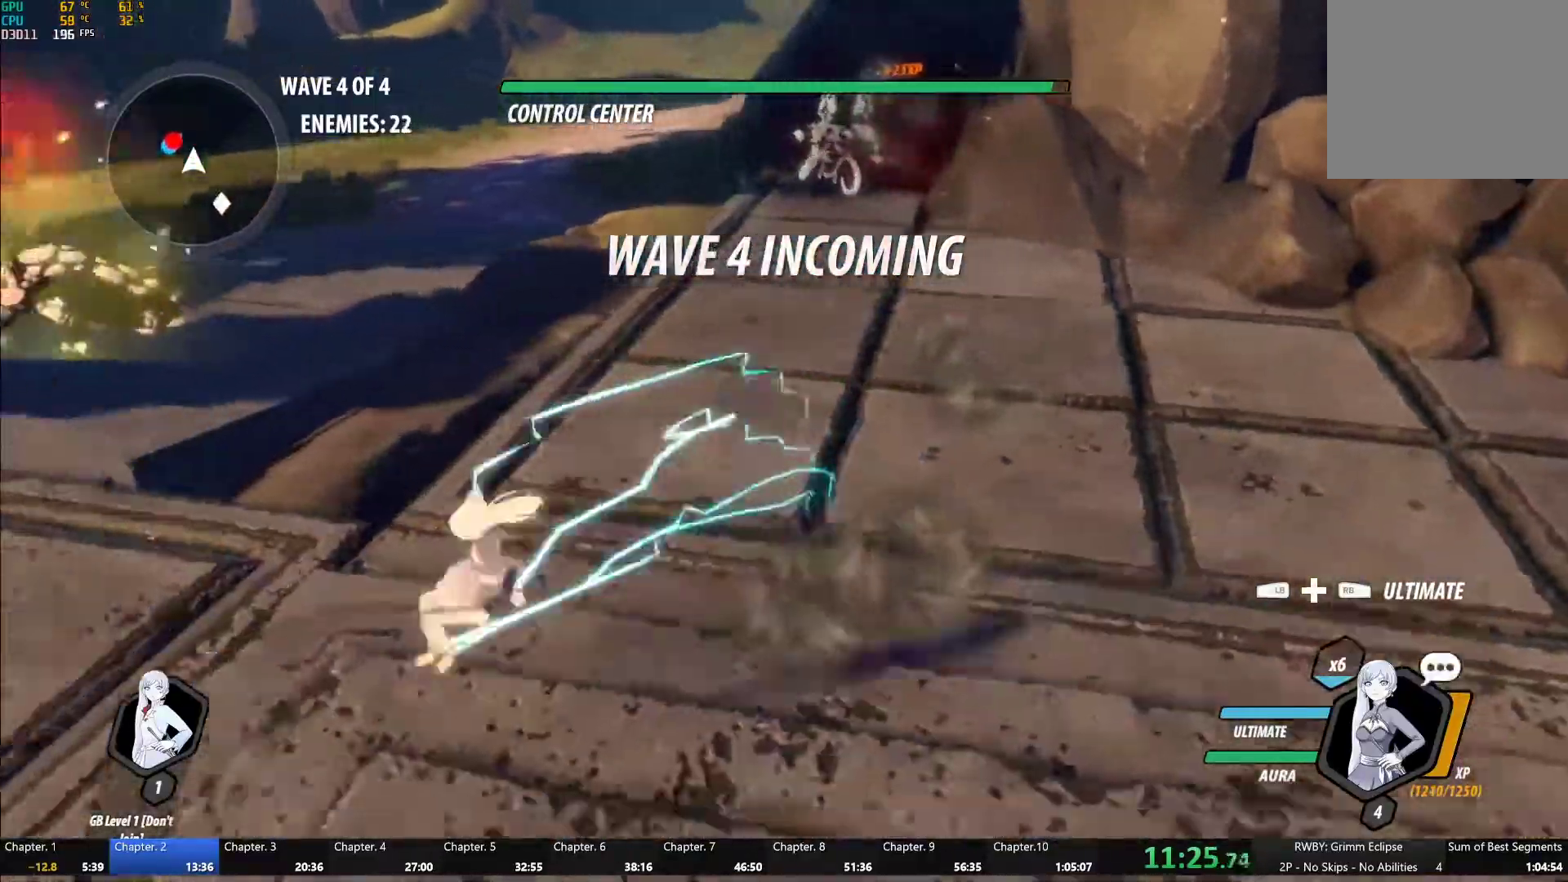
{"dt_ms": 500, "buttons": ["B"], "left_stick": "up", "right_stick": "center", "events": [[17, "L1", "up"], [50, "B", "up"], [67, "A", "down"], [100, "left_stick", "left"], [133, "A", "up"], [133, "L1", "down"], [167, "Y", "down"], [250, "L1", "up"], [333, "left_stick", "up"], [500, "B", "down"], [500, "Y", "up"]]}
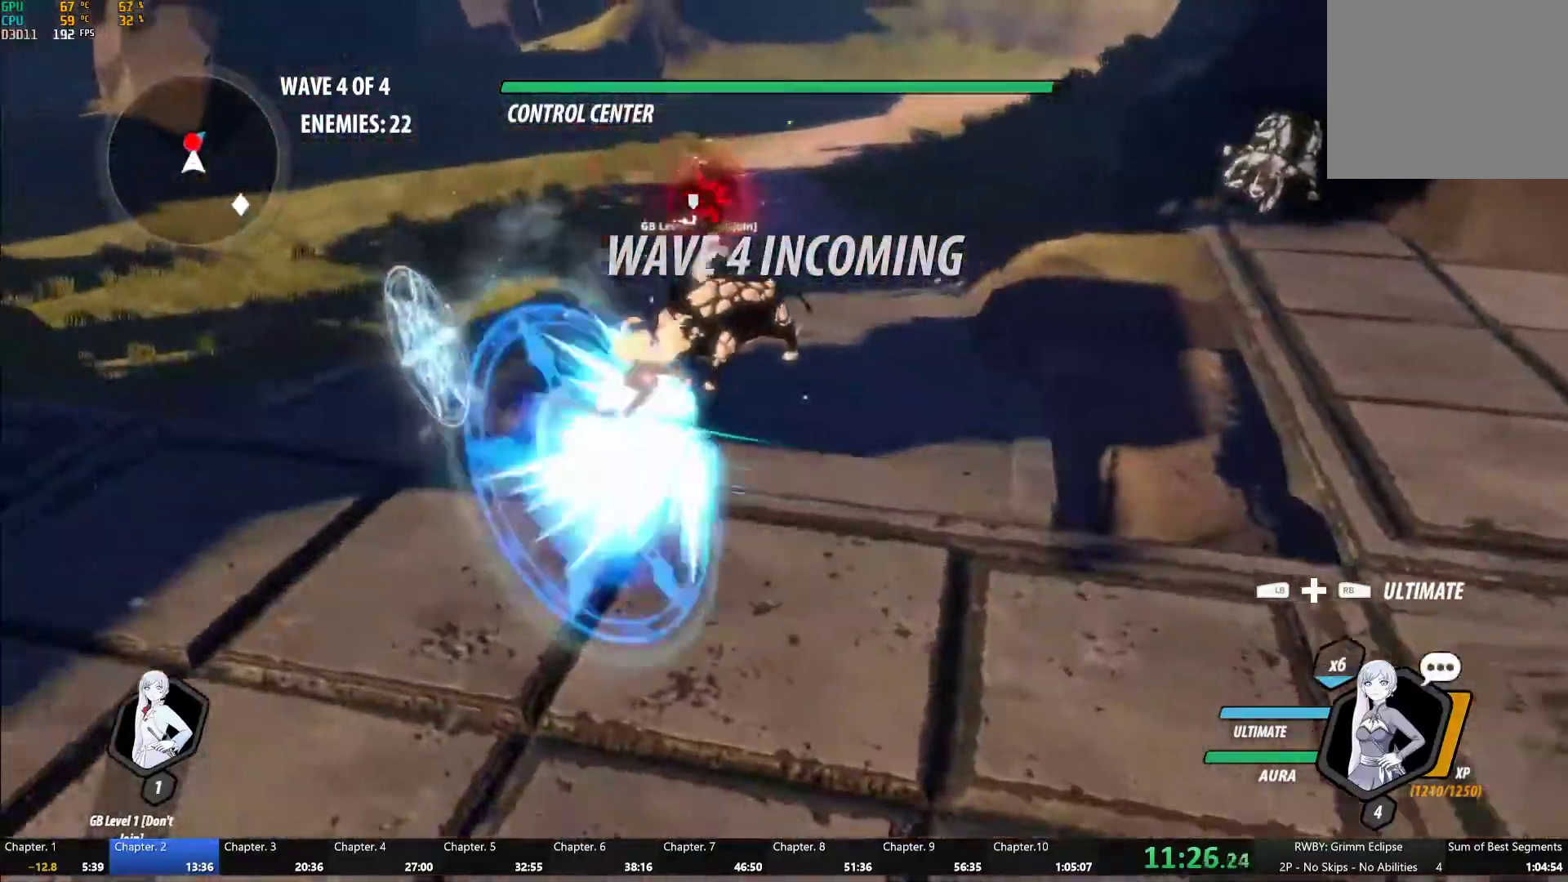
{"dt_ms": 500, "buttons": ["Y"], "left_stick": "center", "right_stick": "center", "events": [[67, "B", "up"], [150, "A", "down"], [167, "A", "up"], [167, "L1", "down"], [183, "Y", "down"], [250, "L1", "up"], [333, "left_stick", "center"]]}
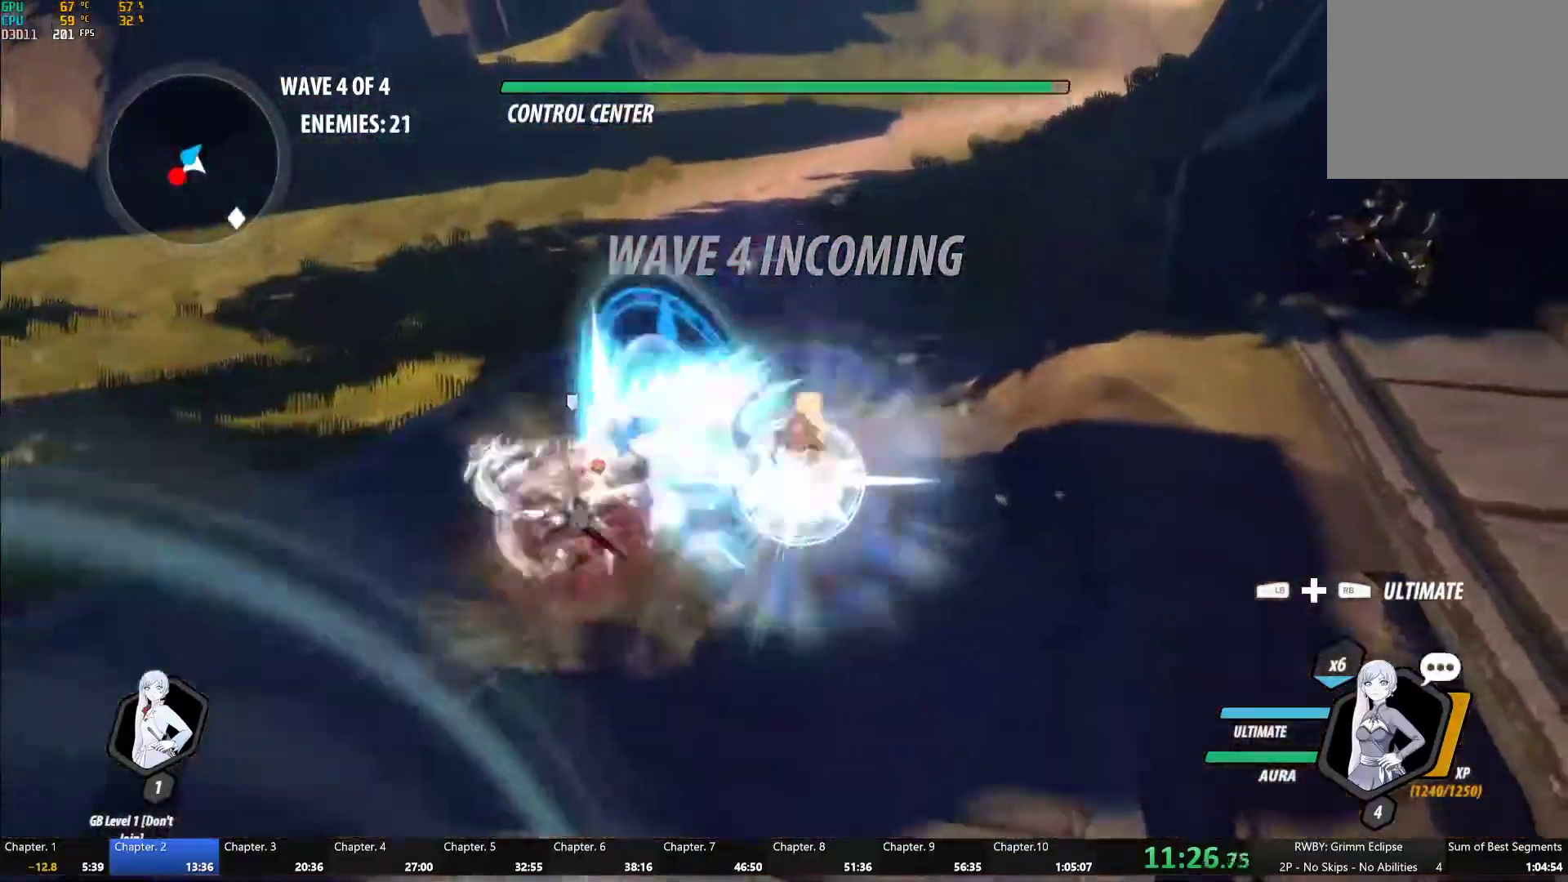
{"dt_ms": 500, "buttons": ["Y"], "left_stick": "center", "right_stick": "center", "events": [[50, "B", "down"], [50, "Y", "up"], [133, "B", "up"], [217, "A", "down"], [217, "L1", "down"], [217, "left_stick", "up-left"], [267, "A", "up"], [267, "Y", "down"], [350, "L1", "up"], [383, "left_stick", "center"]]}
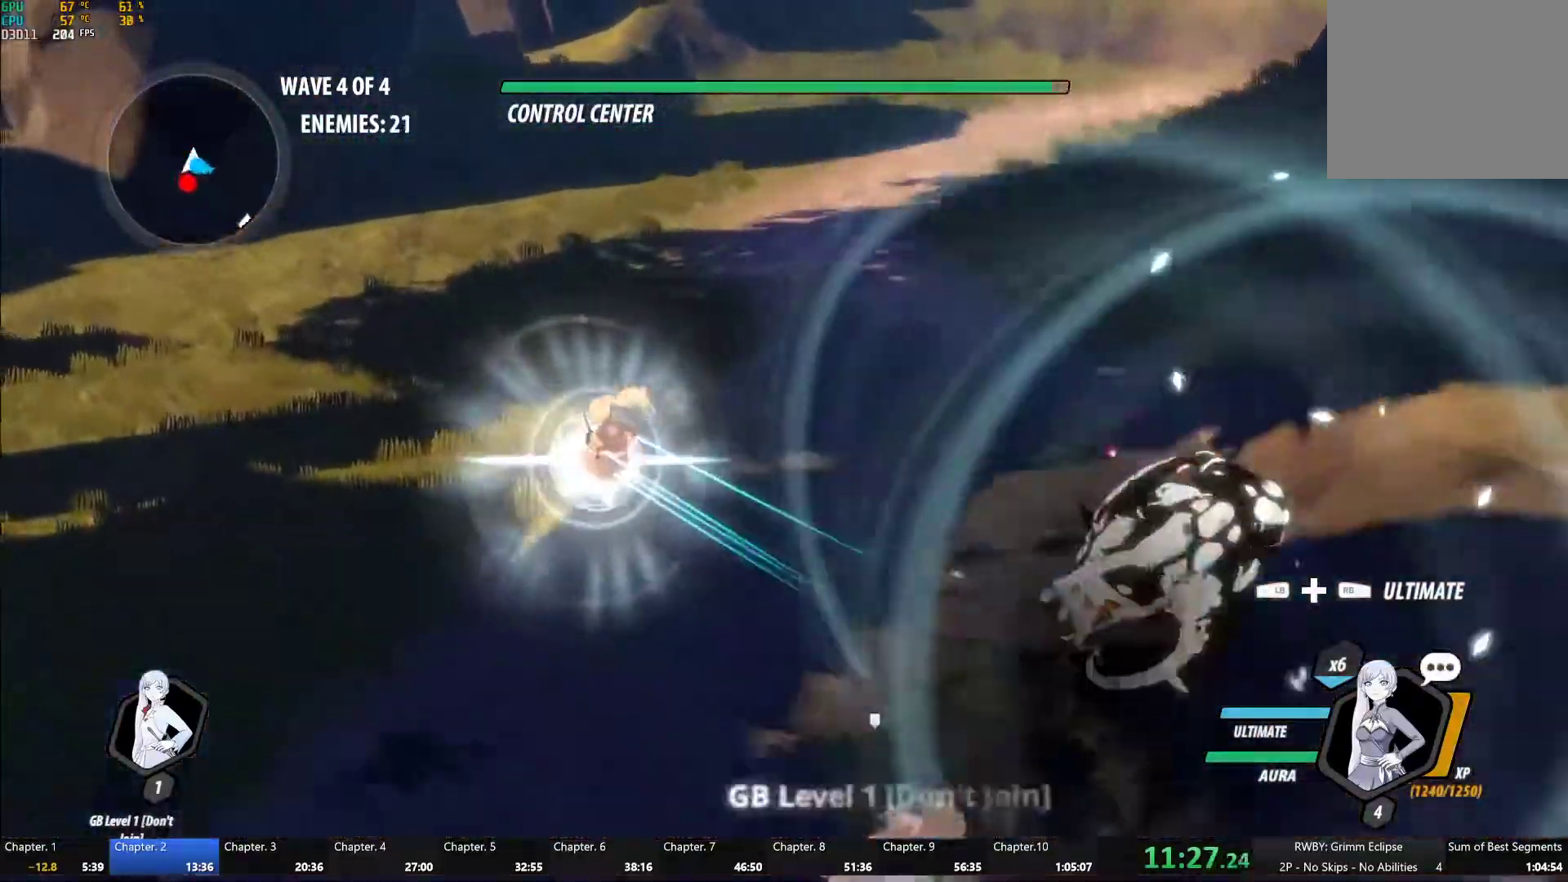
{"dt_ms": 500, "buttons": ["B"], "left_stick": "down", "right_stick": "center", "events": [[67, "B", "down"], [67, "left_stick", "down"], [83, "Y", "up"], [150, "B", "up"], [233, "A", "down"], [267, "A", "up"], [283, "L1", "down"], [300, "Y", "down"], [333, "B", "down"], [450, "L1", "up"], [450, "Y", "up"]]}
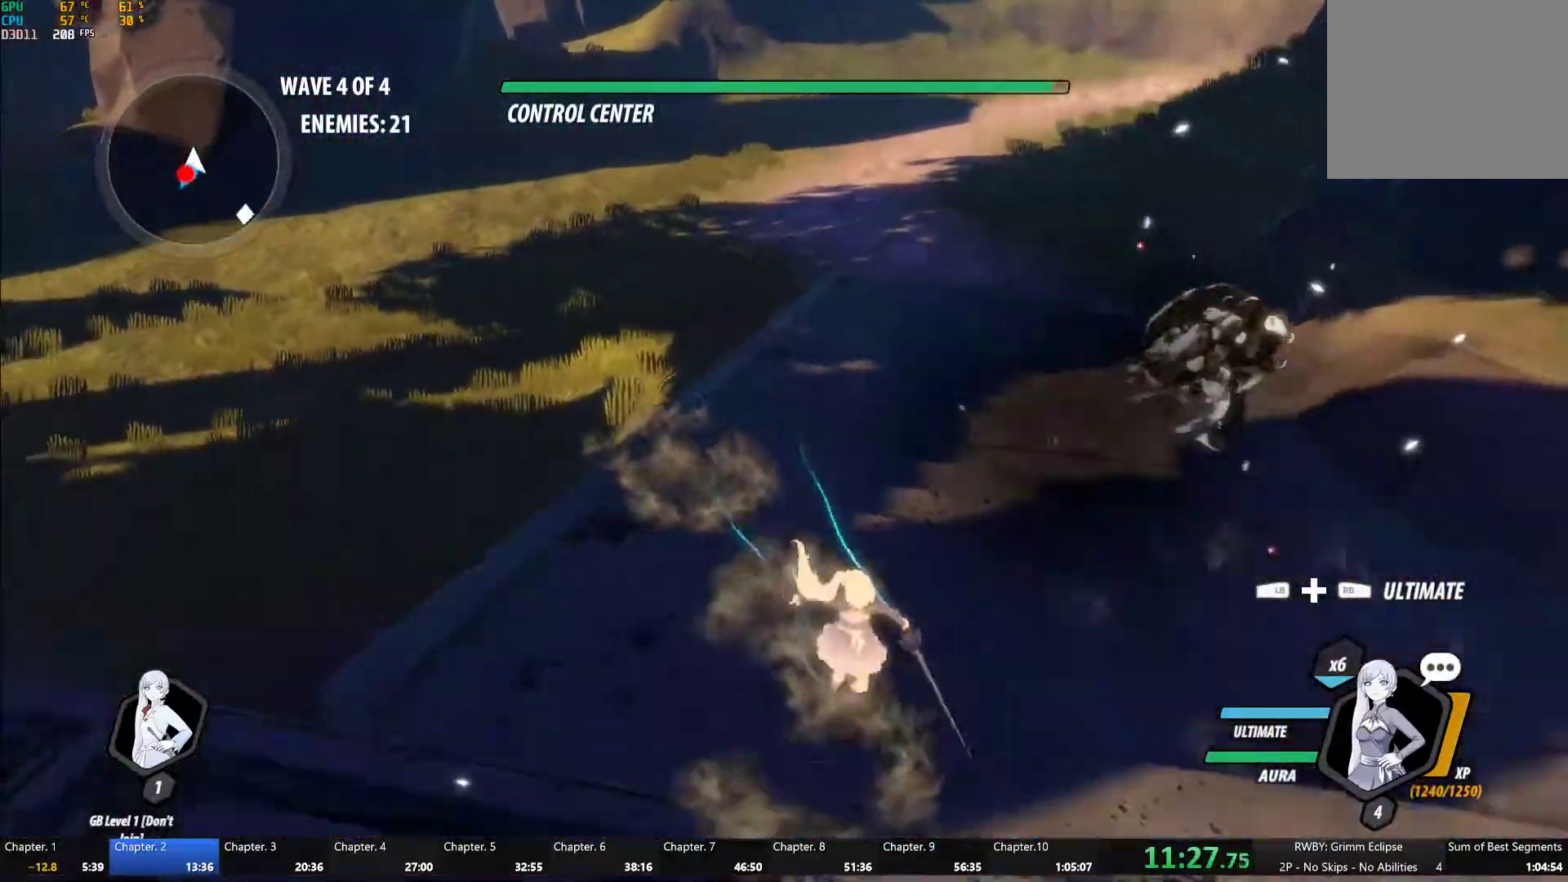
{"dt_ms": 1000, "buttons": ["Y", "L1"], "left_stick": "down", "right_stick": "center"}
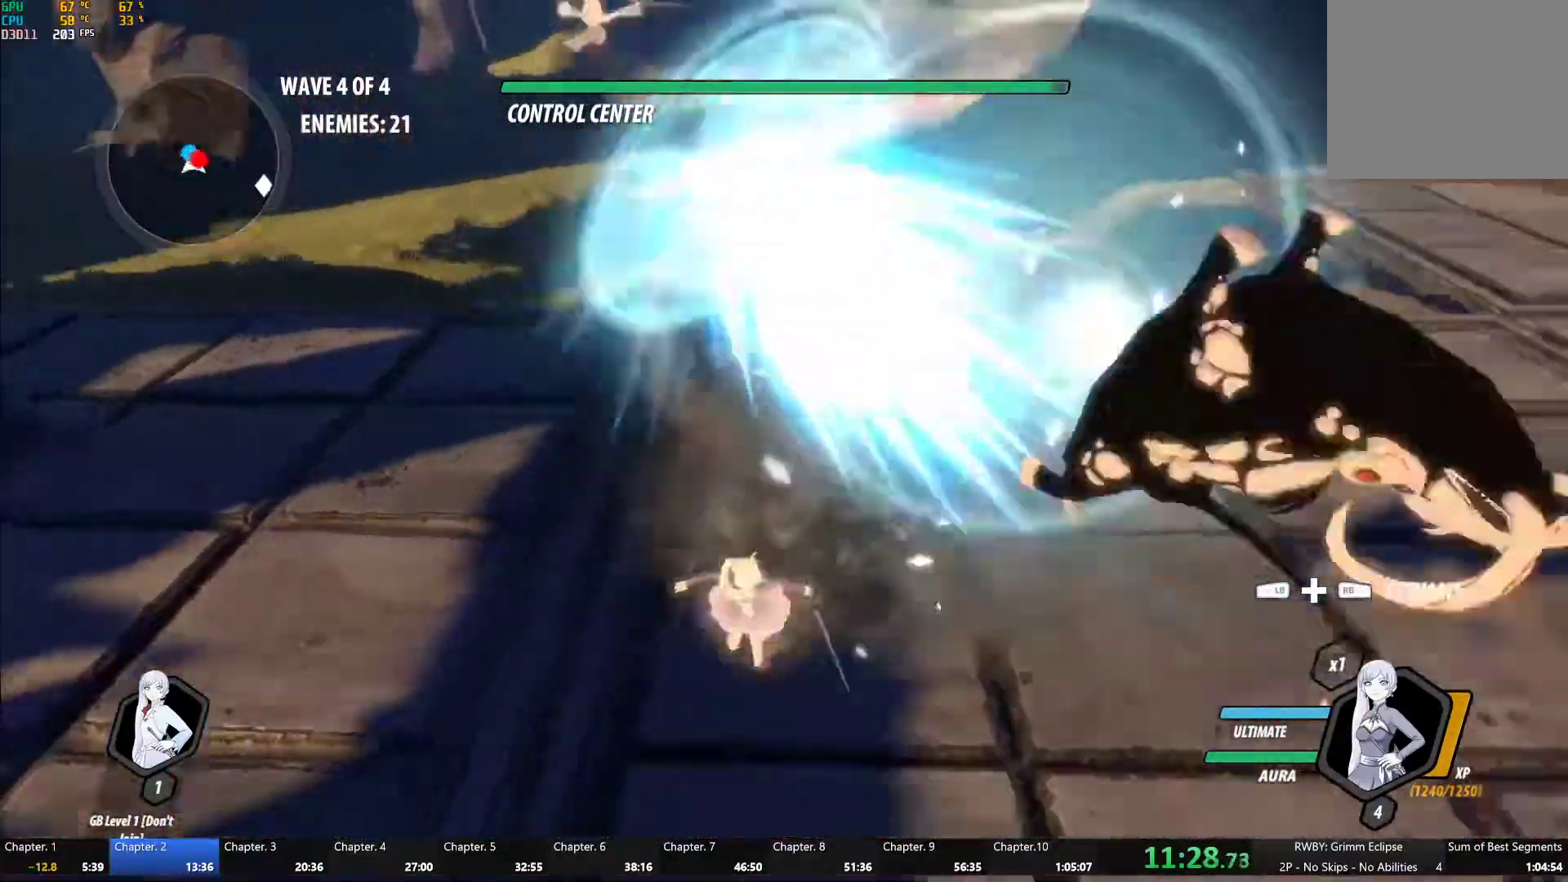
{"dt_ms": 500, "buttons": ["Y"], "left_stick": "center", "right_stick": "center", "events": [[17, "L1", "up"], [83, "left_stick", "center"]]}
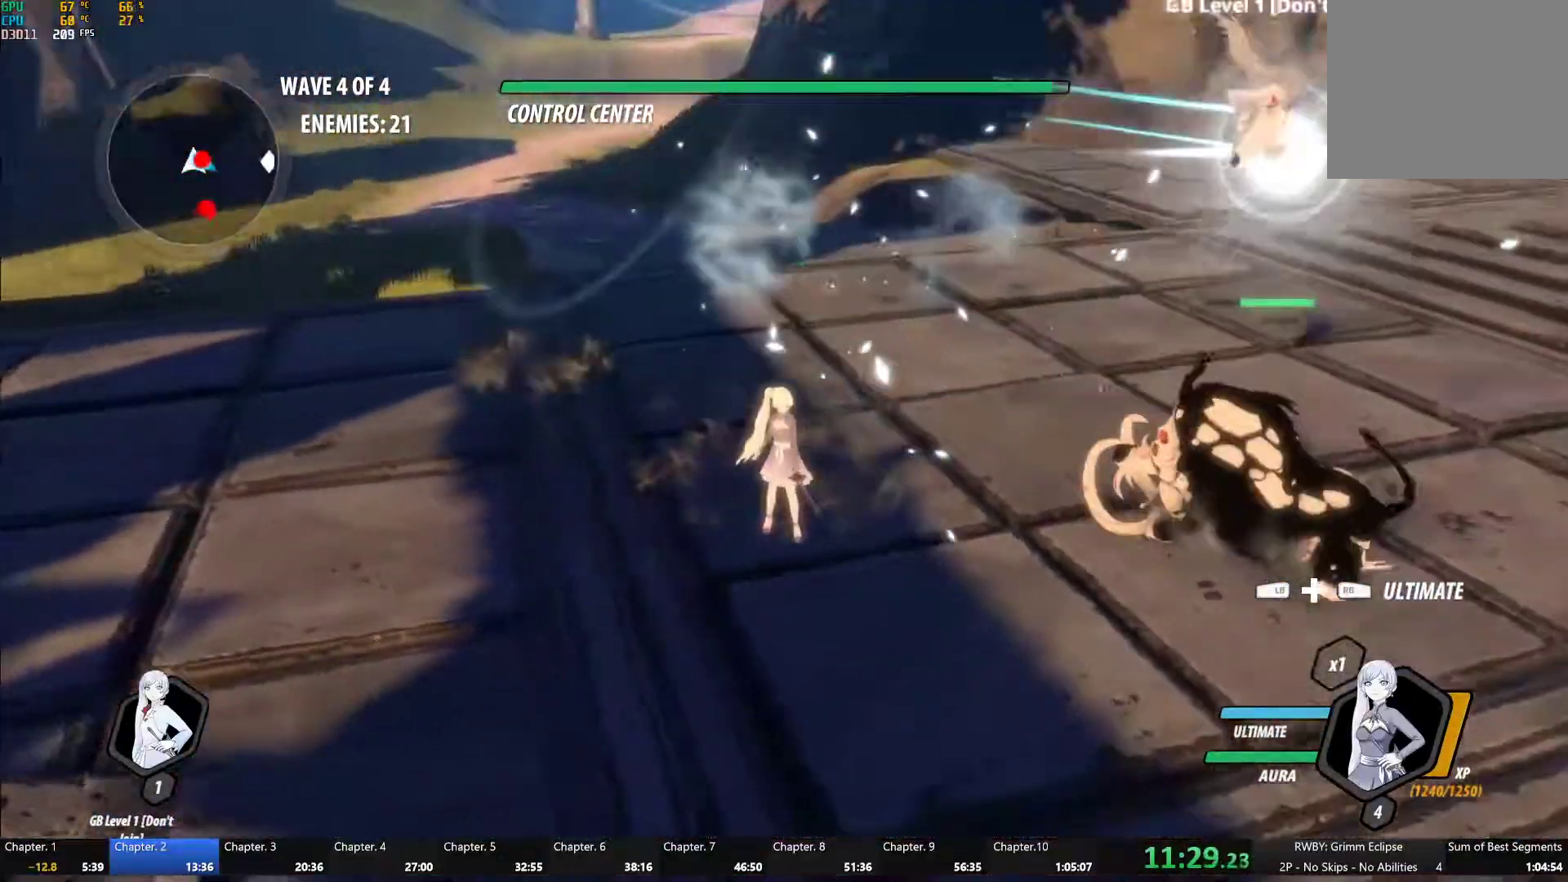
{"dt_ms": 500, "buttons": ["Y"], "left_stick": "center", "right_stick": "center", "events": [[67, "left_stick", "right"], [100, "Y", "up"], [200, "A", "down"], [233, "L1", "down"], [267, "A", "up"], [267, "Y", "down"], [317, "L1", "up"], [333, "left_stick", "center"], [400, "L2", "down"], [500, "L2", "up"]]}
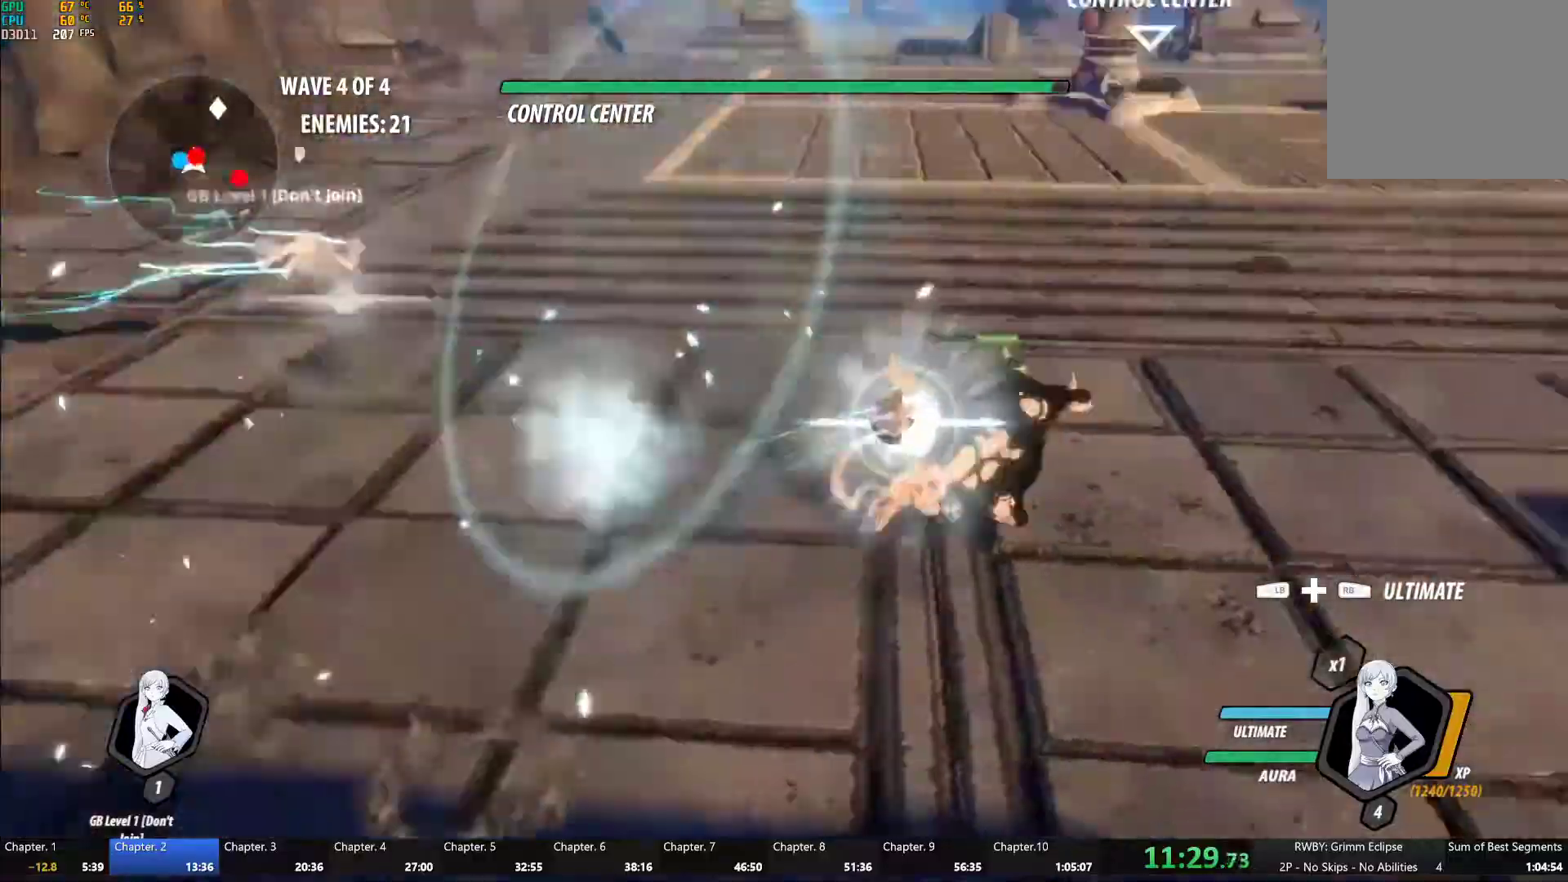
{"dt_ms": 500, "buttons": ["Y", "L1"], "left_stick": "up", "right_stick": "center", "events": [[133, "B", "down"], [133, "Y", "up"], [200, "B", "up"], [250, "A", "down"], [250, "left_stick", "up"], [300, "A", "up"], [300, "L1", "down"], [333, "Y", "down"]]}
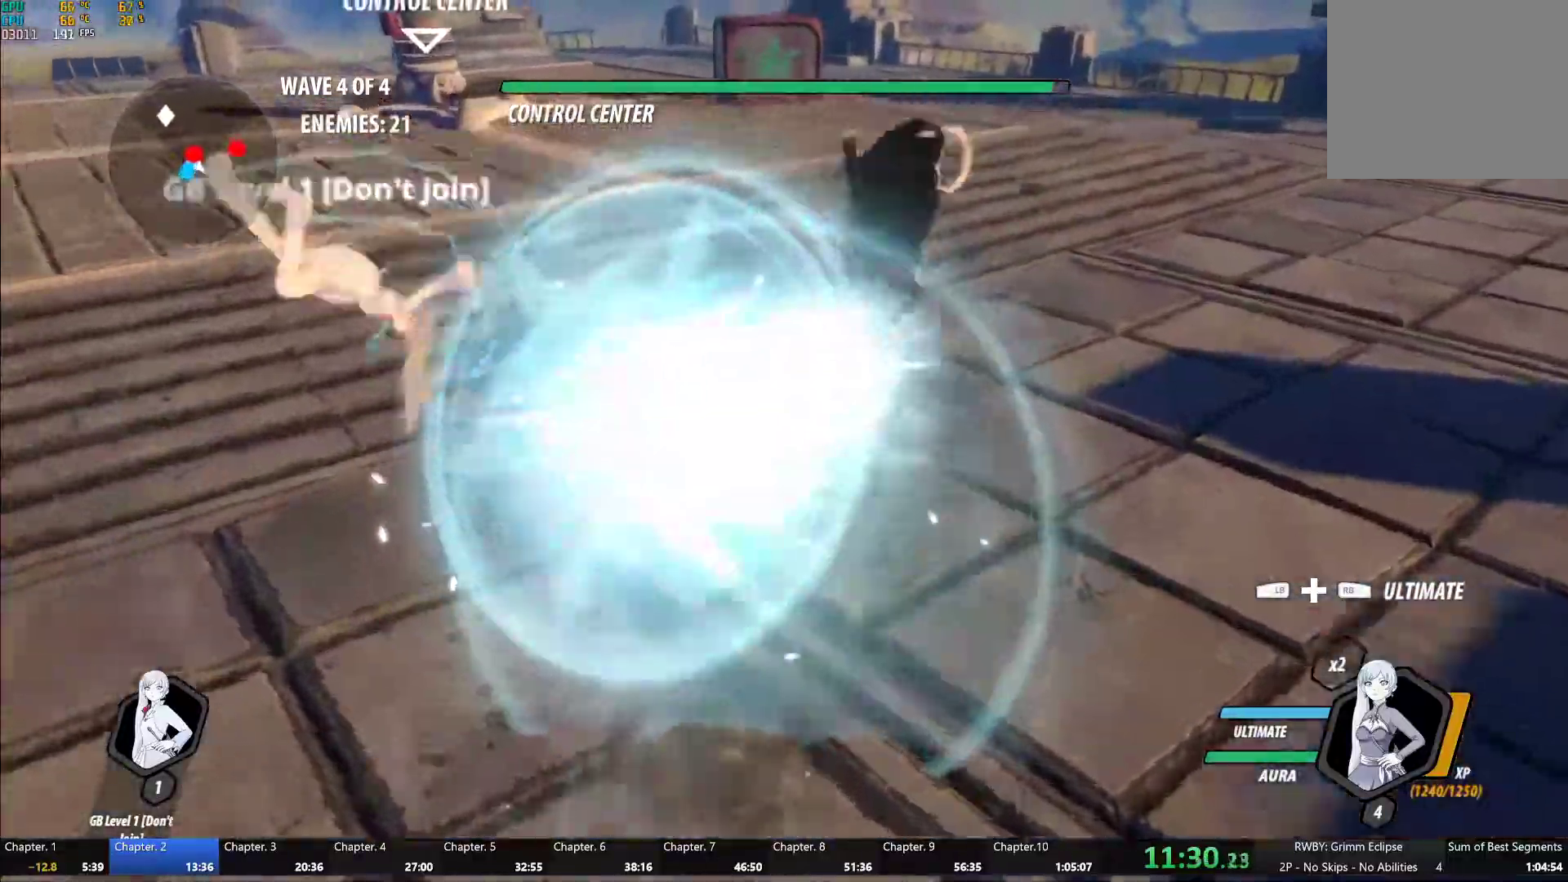
{"dt_ms": 500, "buttons": [], "left_stick": "right", "right_stick": "center", "events": [[117, "L1", "up"], [150, "B", "down"], [167, "Y", "up"], [167, "left_stick", "right"], [233, "B", "up"], [300, "A", "down"], [333, "A", "up"], [333, "L1", "down"], [350, "Y", "down"], [383, "B", "down"], [433, "Y", "up"], [450, "L1", "up"], [483, "B", "up"]]}
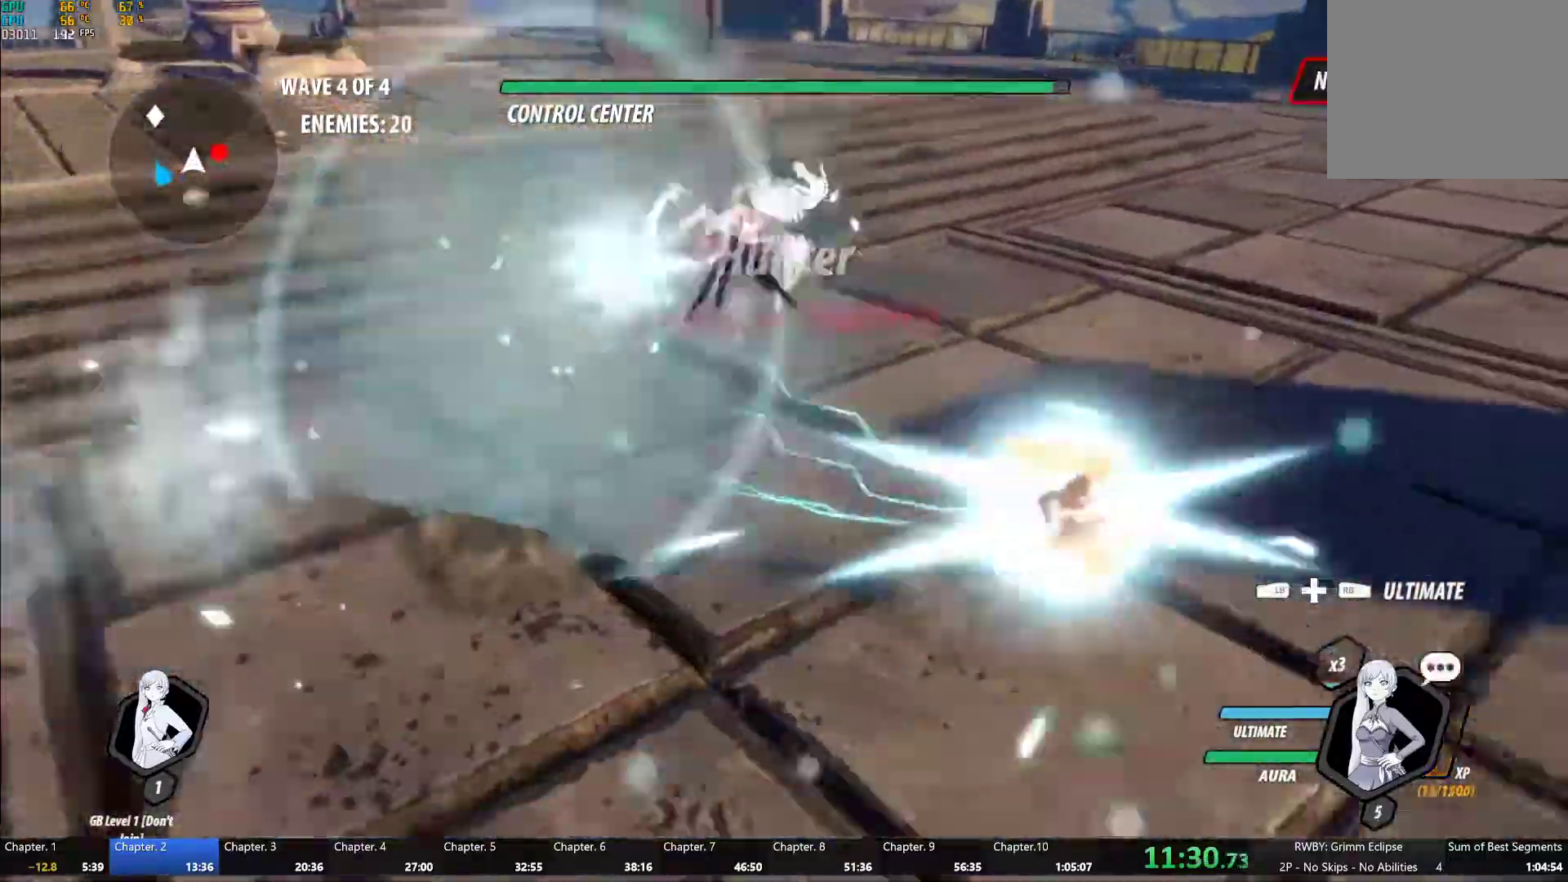
{"dt_ms": 500, "buttons": [], "left_stick": "center", "right_stick": "center", "events": [[17, "A", "down"], [33, "L1", "down"], [67, "A", "up"], [83, "Y", "down"], [150, "L1", "up"], [200, "left_stick", "center"], [417, "B", "down"], [433, "Y", "up"], [483, "B", "up"]]}
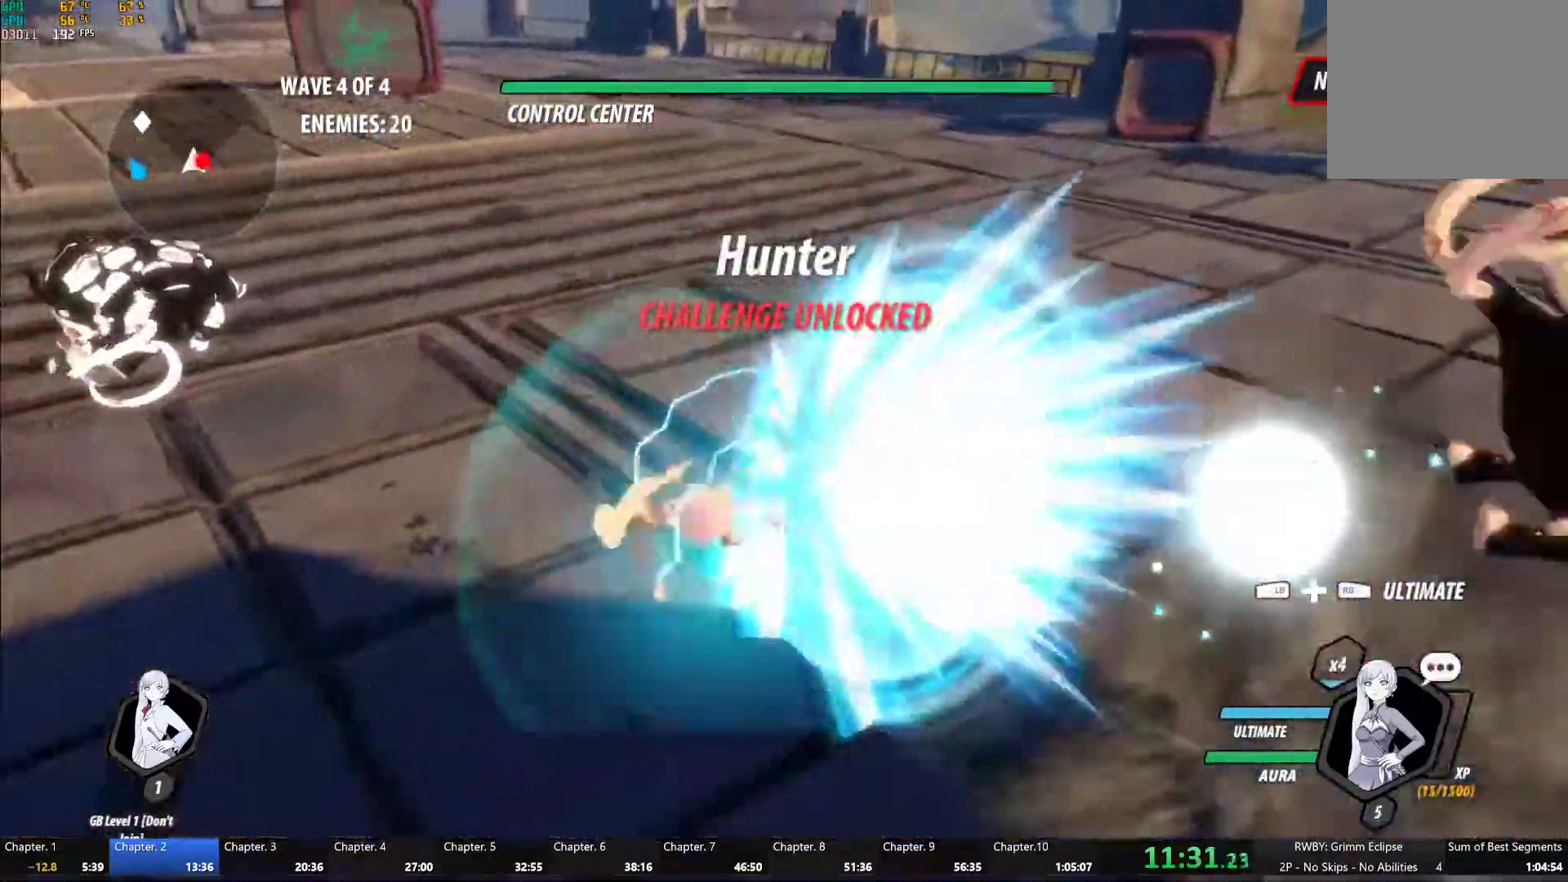
{"dt_ms": 1000, "buttons": ["B"], "left_stick": "center", "right_stick": "center"}
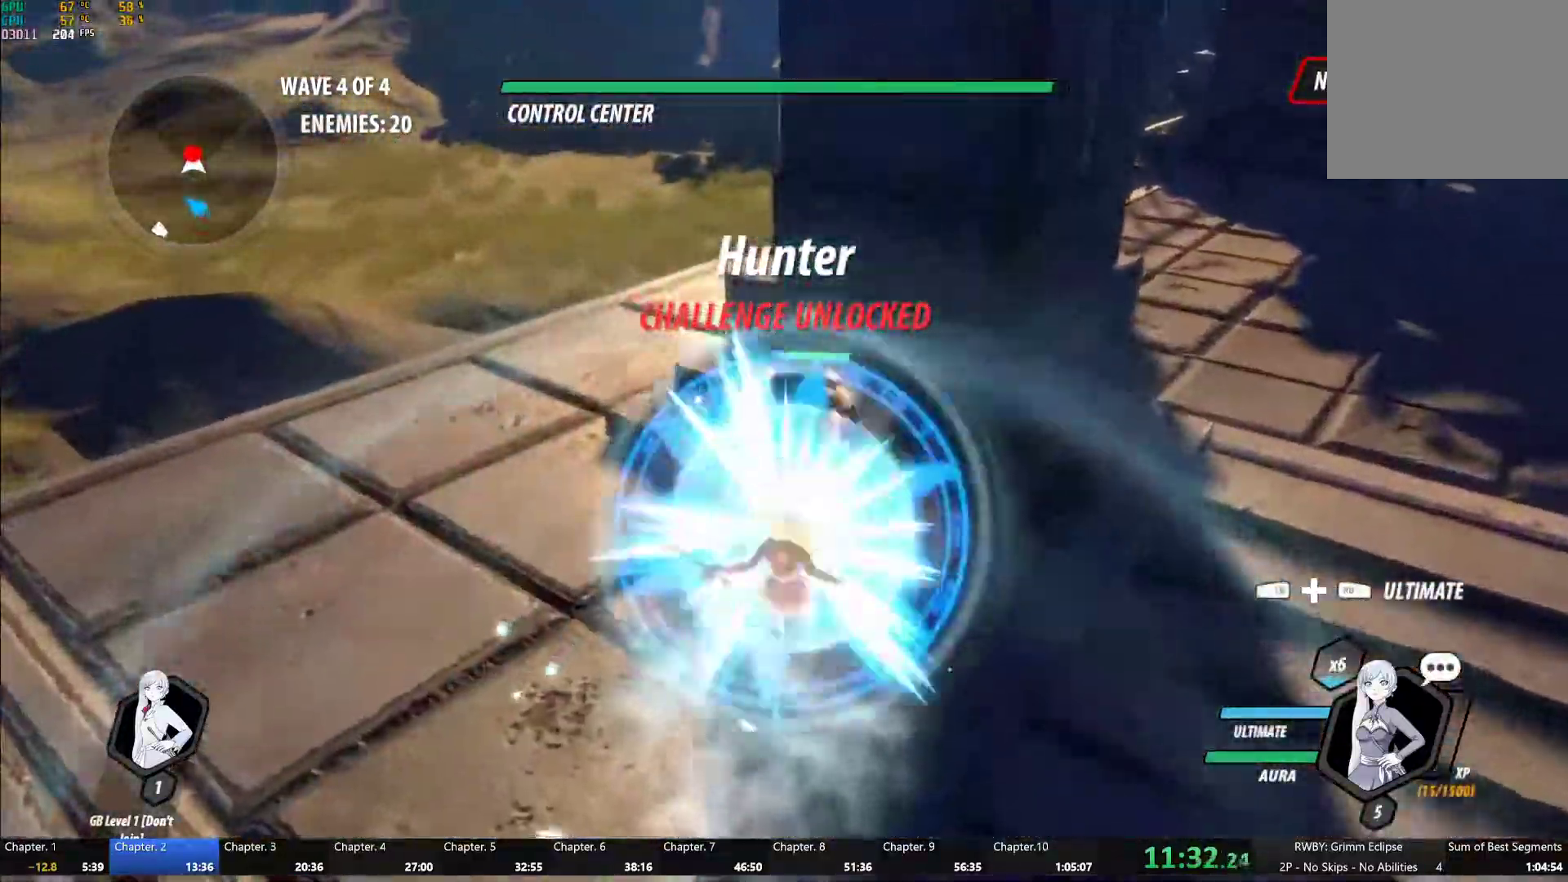
{"dt_ms": 500, "buttons": ["B"], "left_stick": "center", "right_stick": "center", "events": [[33, "B", "up"], [50, "left_stick", "up"], [100, "A", "down"], [100, "L1", "down"], [117, "A", "up"], [133, "Y", "down"], [233, "L1", "up"], [250, "left_stick", "center"], [450, "B", "down"], [450, "Y", "up"]]}